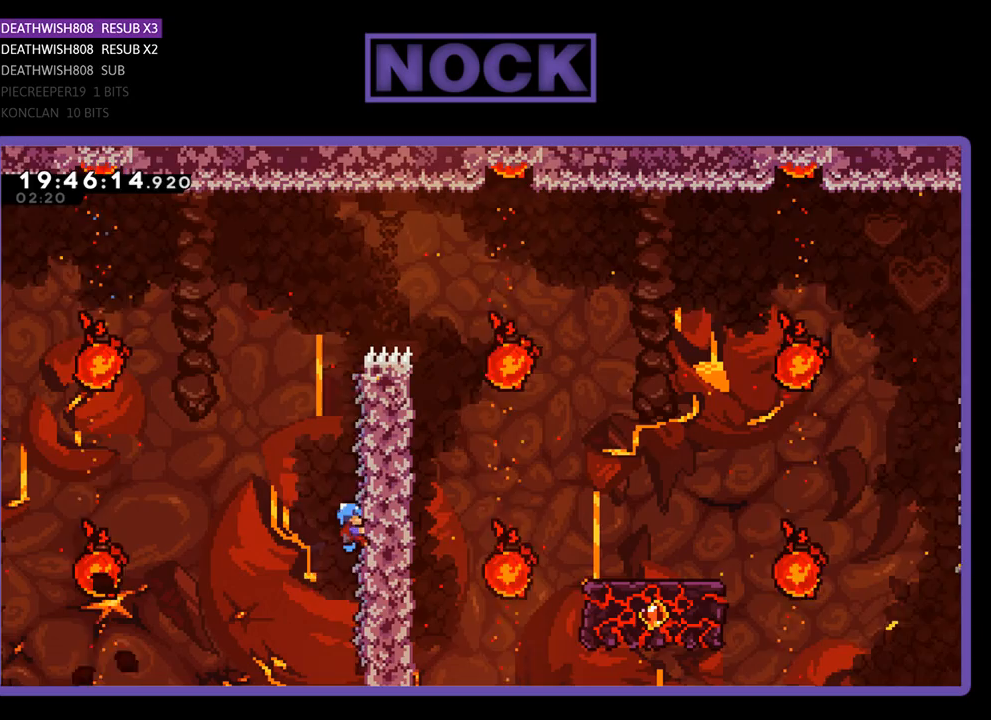
Gameplay with a controller (PlayStation layout); each line is a JSON object with the inputs held at the frame after it. "events" lists button and stick changes between this image and that frame as [ms after this image, input, new state], when the widget could be followed in between.
{"buttons": ["R2", "DPAD_UP", "DPAD_RIGHT"], "left_stick": "center", "right_stick": "center", "events": [[167, "DPAD_RIGHT", "down"]]}
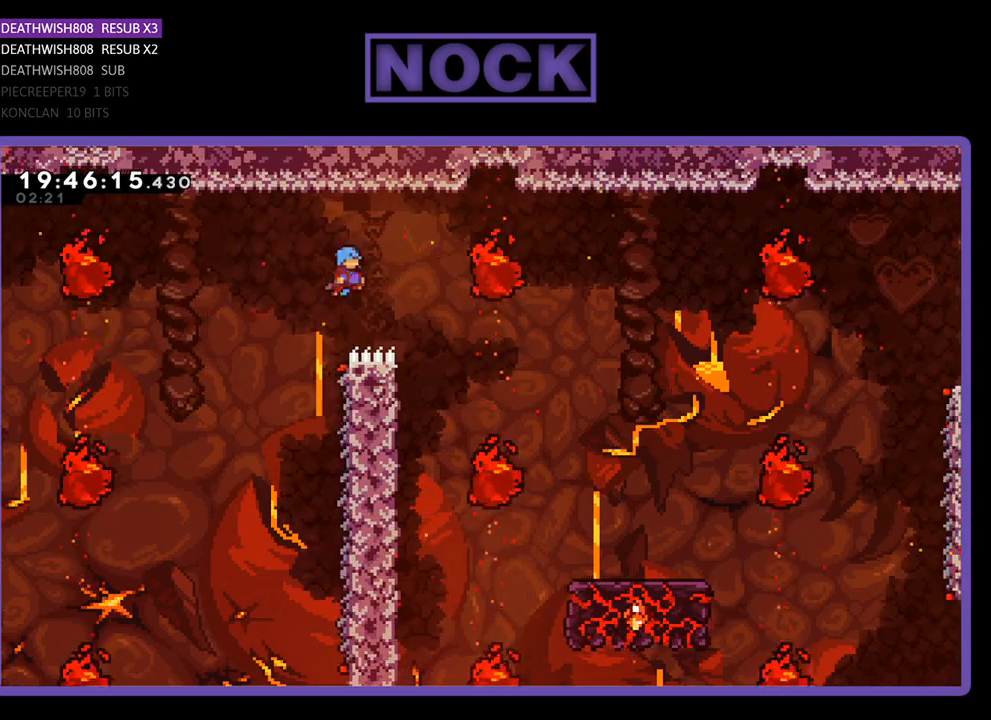
{"buttons": ["R2", "DPAD_LEFT"], "left_stick": "center", "right_stick": "center", "events": [[100, "DPAD_UP", "up"], [300, "DPAD_RIGHT", "up"], [433, "DPAD_LEFT", "down"]]}
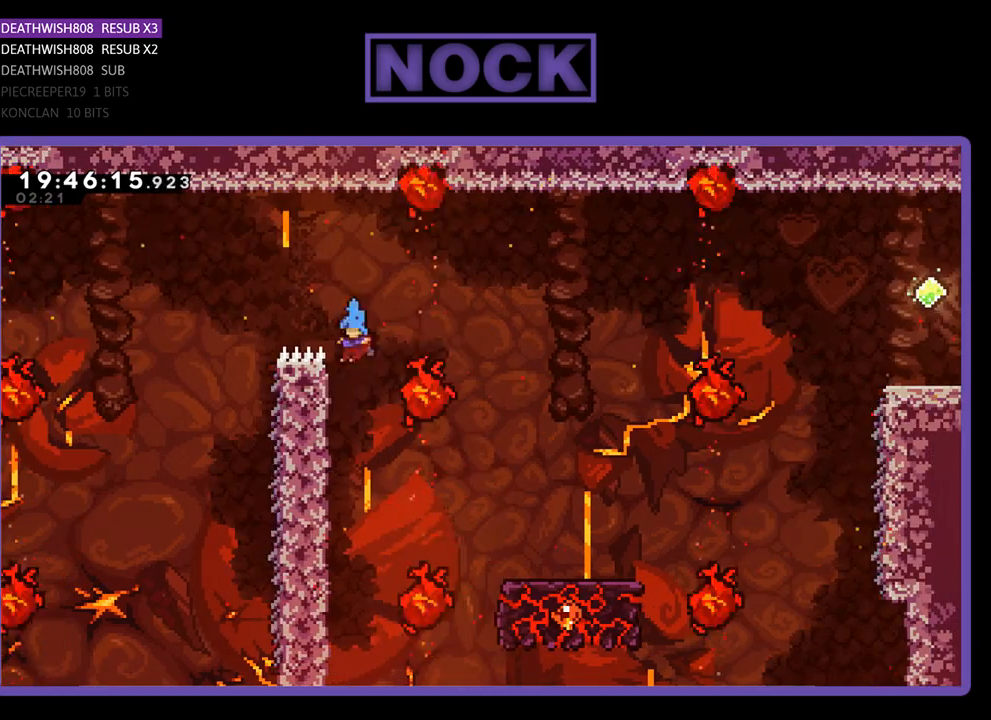
{"buttons": ["R2", "DPAD_DOWN"], "left_stick": "center", "right_stick": "center", "events": [[67, "DPAD_LEFT", "up"], [267, "DPAD_LEFT", "down"], [400, "DPAD_DOWN", "down"], [400, "DPAD_LEFT", "up"]]}
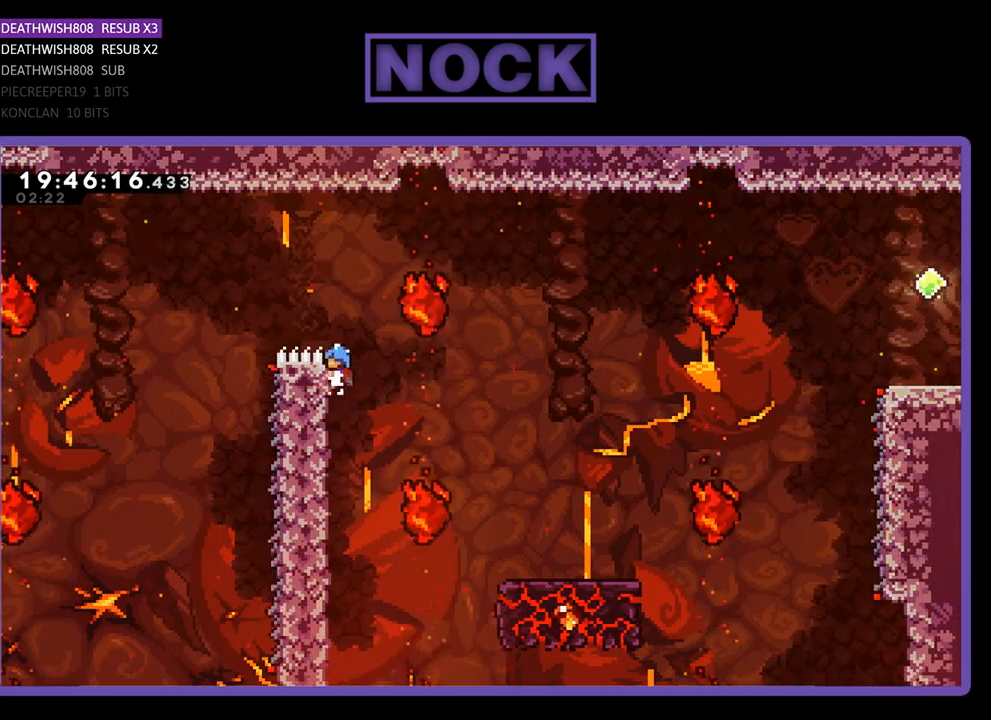
{"buttons": ["R2"], "left_stick": "center", "right_stick": "center", "events": [[400, "DPAD_DOWN", "up"]]}
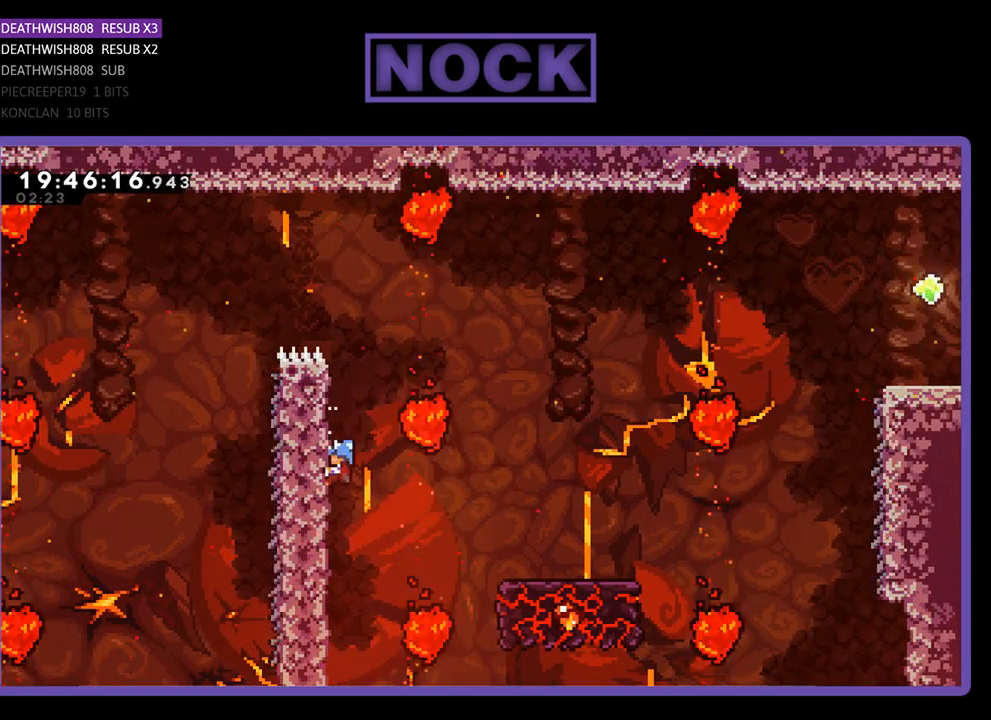
{"buttons": ["CROSS", "R2", "DPAD_RIGHT"], "left_stick": "center", "right_stick": "center", "events": [[167, "DPAD_RIGHT", "down"], [267, "CROSS", "down"]]}
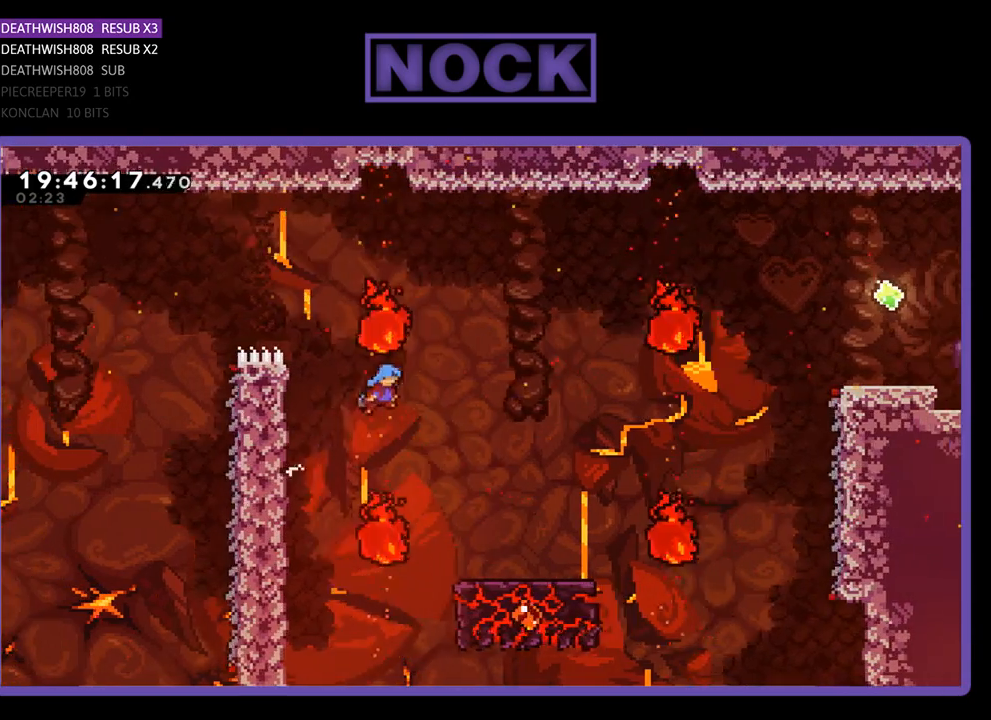
{"buttons": ["CROSS", "R2"], "left_stick": "center", "right_stick": "center", "events": [[500, "DPAD_RIGHT", "up"]]}
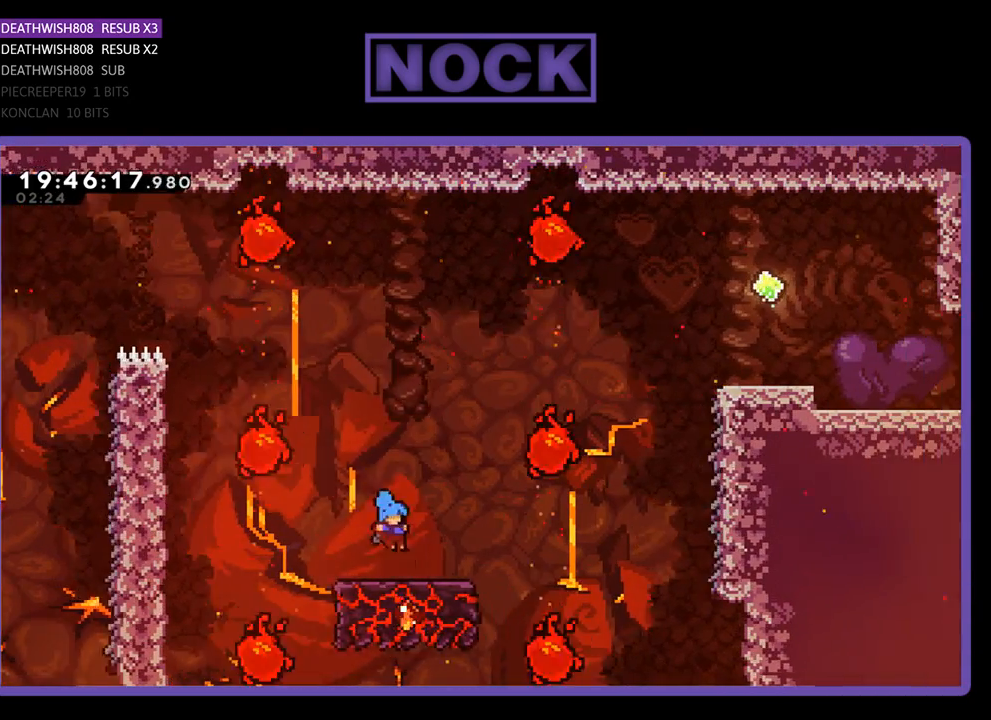
{"buttons": ["R2", "DPAD_UP"], "left_stick": "center", "right_stick": "center", "events": [[33, "CROSS", "up"], [100, "DPAD_DOWN", "down"], [333, "DPAD_DOWN", "up"], [500, "DPAD_UP", "down"]]}
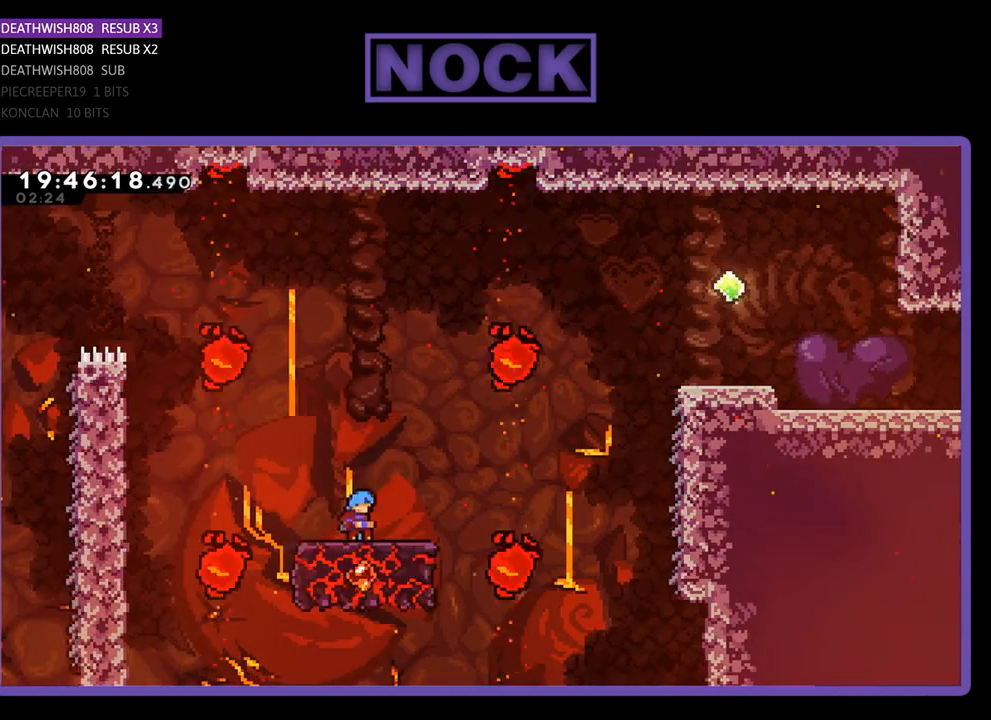
{"buttons": ["CIRCLE", "R2", "DPAD_UP", "DPAD_RIGHT"], "left_stick": "center", "right_stick": "center", "events": [[33, "DPAD_RIGHT", "down"], [300, "CIRCLE", "down"]]}
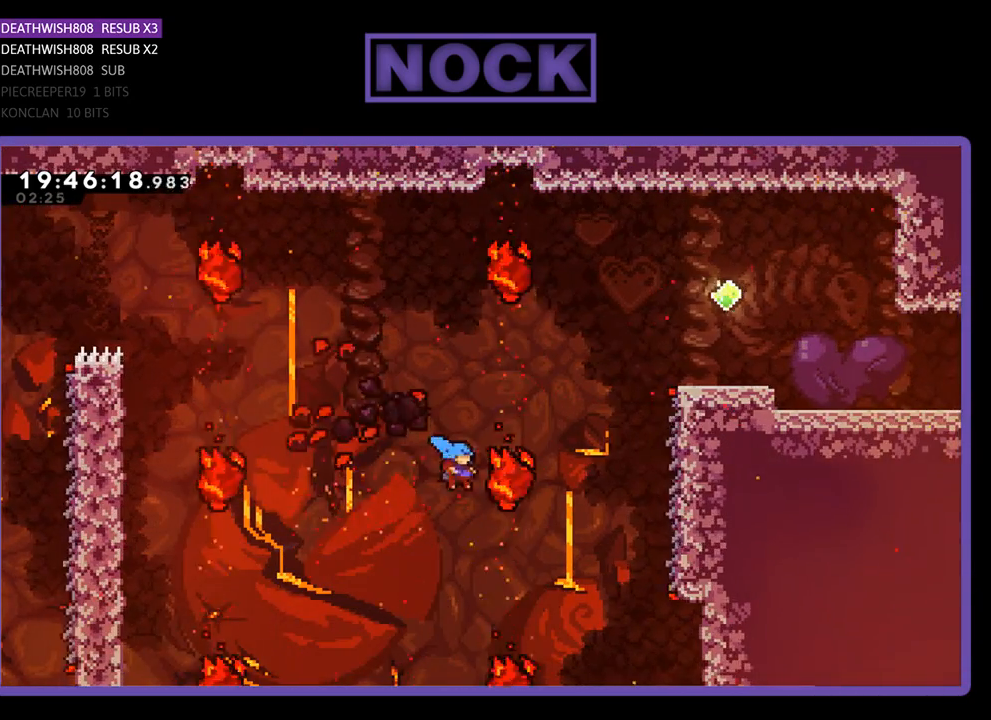
{"buttons": ["DPAD_UP", "DPAD_RIGHT"], "left_stick": "center", "right_stick": "center", "events": [[200, "DPAD_RIGHT", "up"], [267, "CIRCLE", "up"], [267, "R2", "up"], [333, "DPAD_RIGHT", "down"]]}
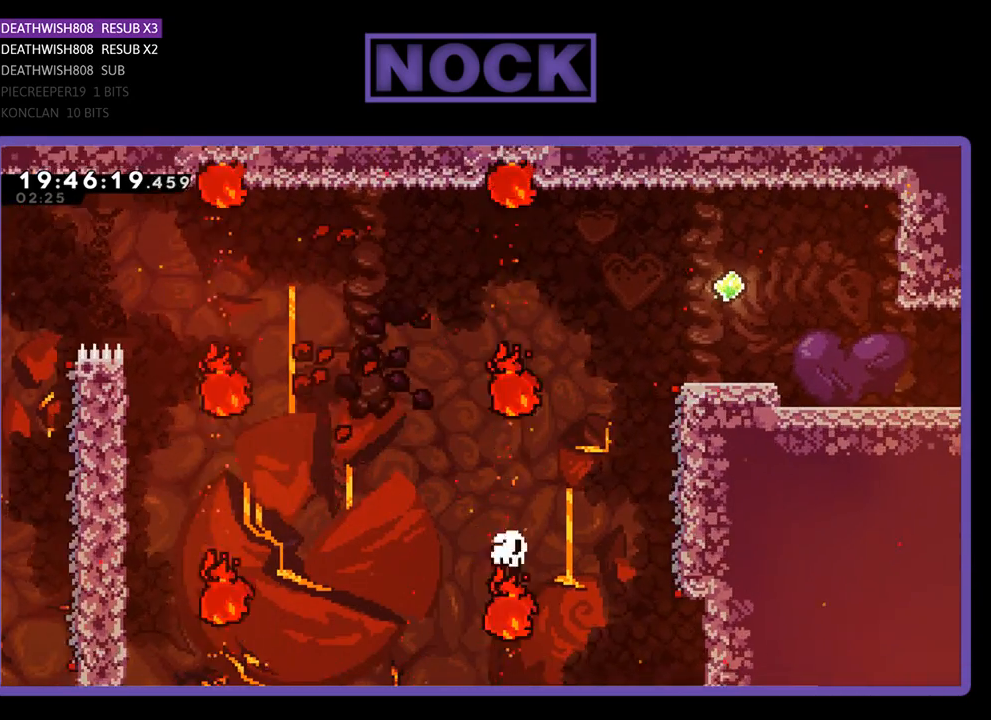
{"buttons": [], "left_stick": "center", "right_stick": "center", "events": [[167, "DPAD_RIGHT", "up"], [200, "DPAD_UP", "up"]]}
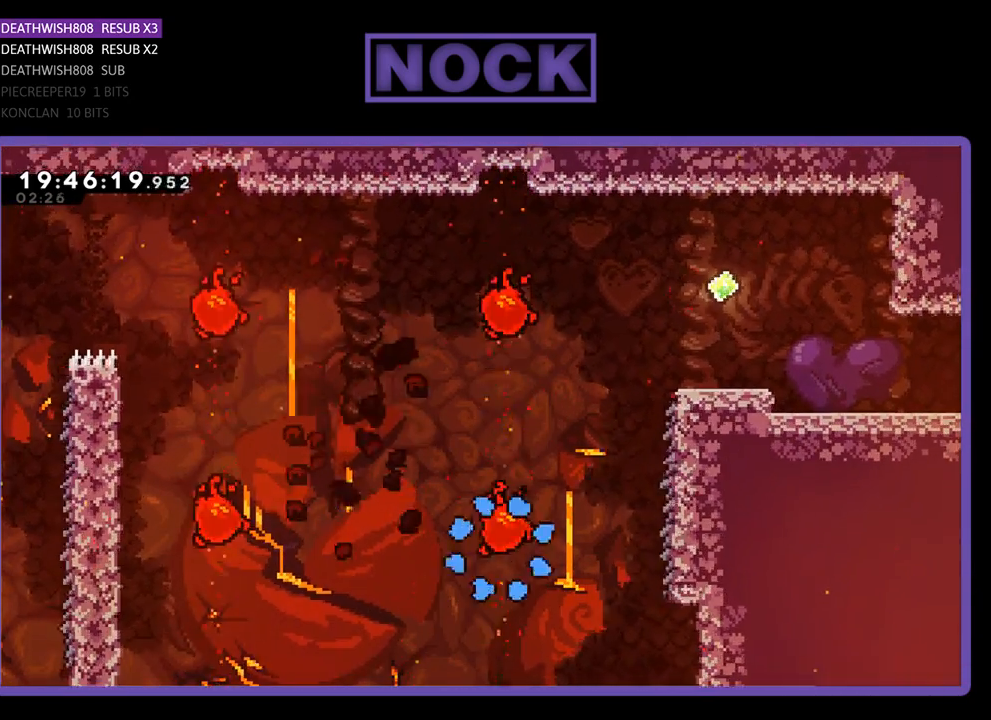
{"buttons": [], "left_stick": "center", "right_stick": "center", "events": []}
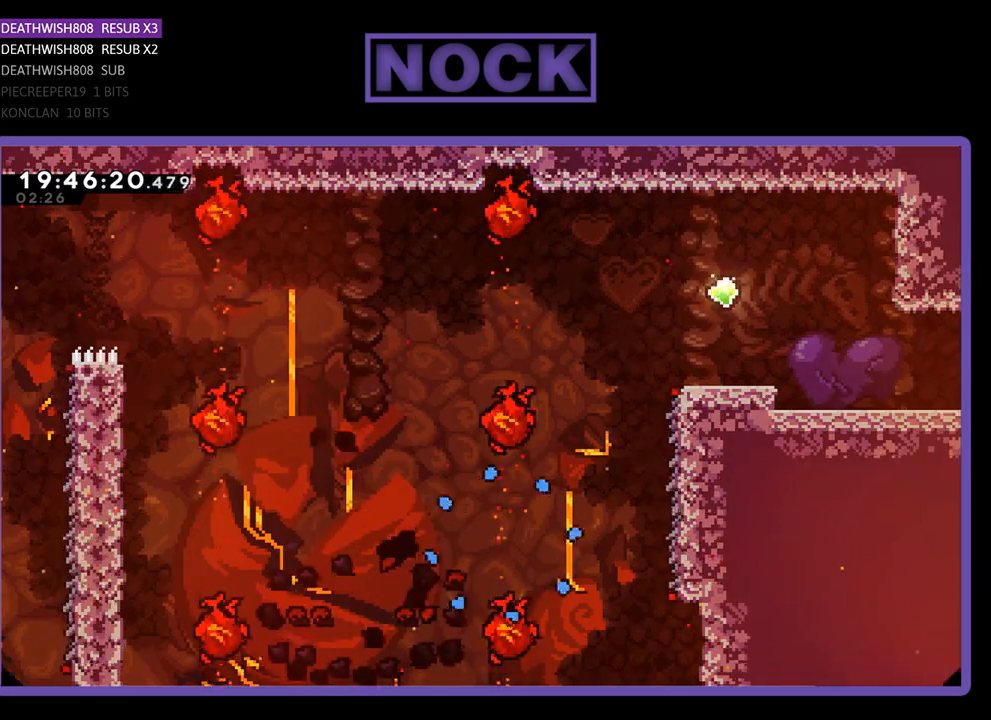
{"buttons": [], "left_stick": "center", "right_stick": "center", "events": []}
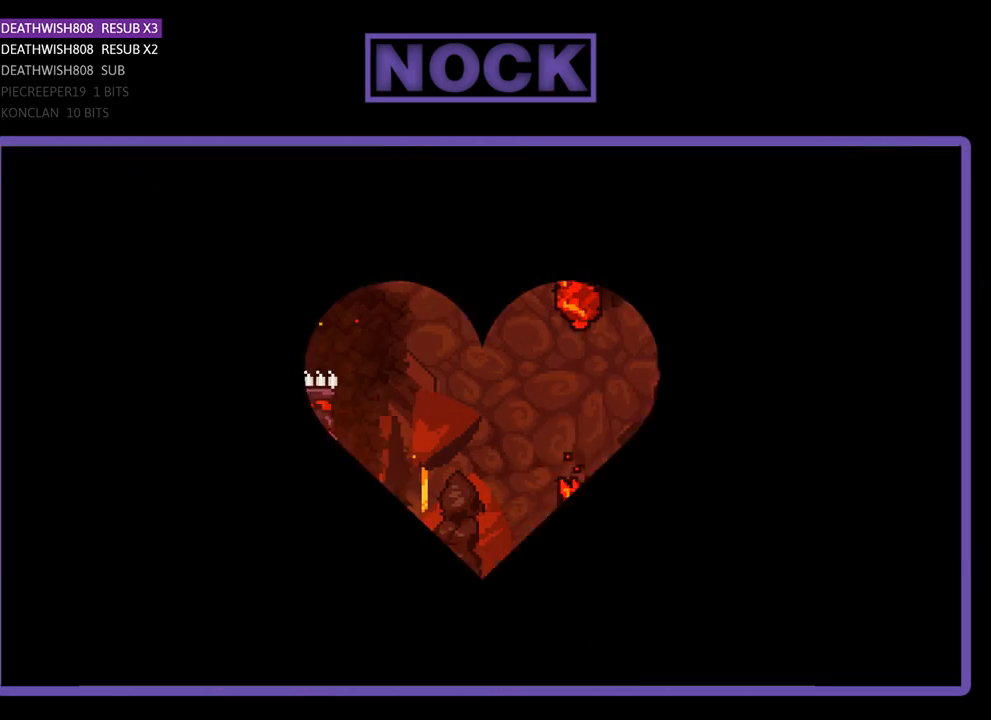
{"buttons": ["R2", "DPAD_RIGHT"], "left_stick": "center", "right_stick": "center", "events": [[267, "R2", "down"], [433, "DPAD_RIGHT", "down"]]}
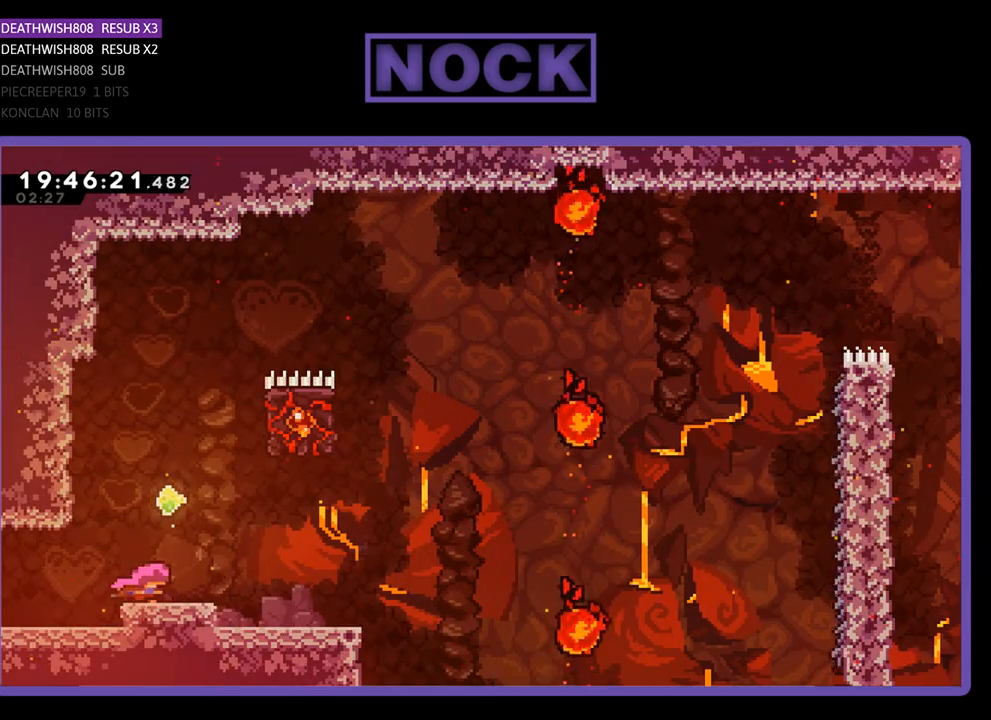
{"buttons": ["R2", "DPAD_RIGHT"], "left_stick": "center", "right_stick": "center", "events": []}
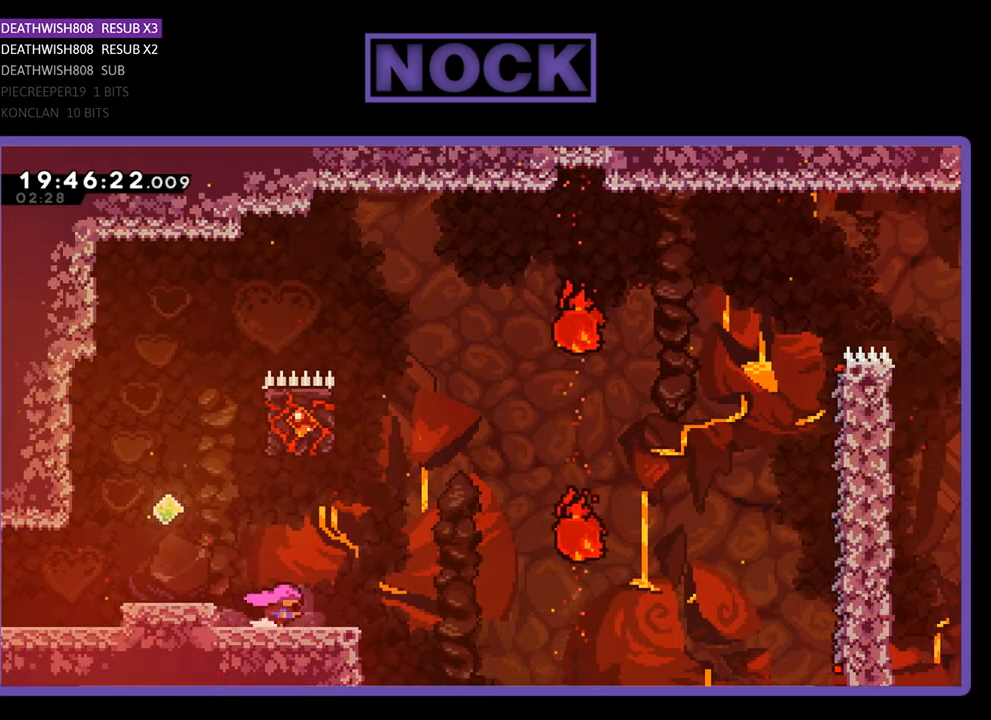
{"buttons": ["CIRCLE", "R2", "DPAD_UP"], "left_stick": "center", "right_stick": "center", "events": [[200, "CROSS", "down"], [267, "DPAD_UP", "down"], [300, "DPAD_RIGHT", "up"], [400, "CROSS", "up"], [467, "CIRCLE", "down"]]}
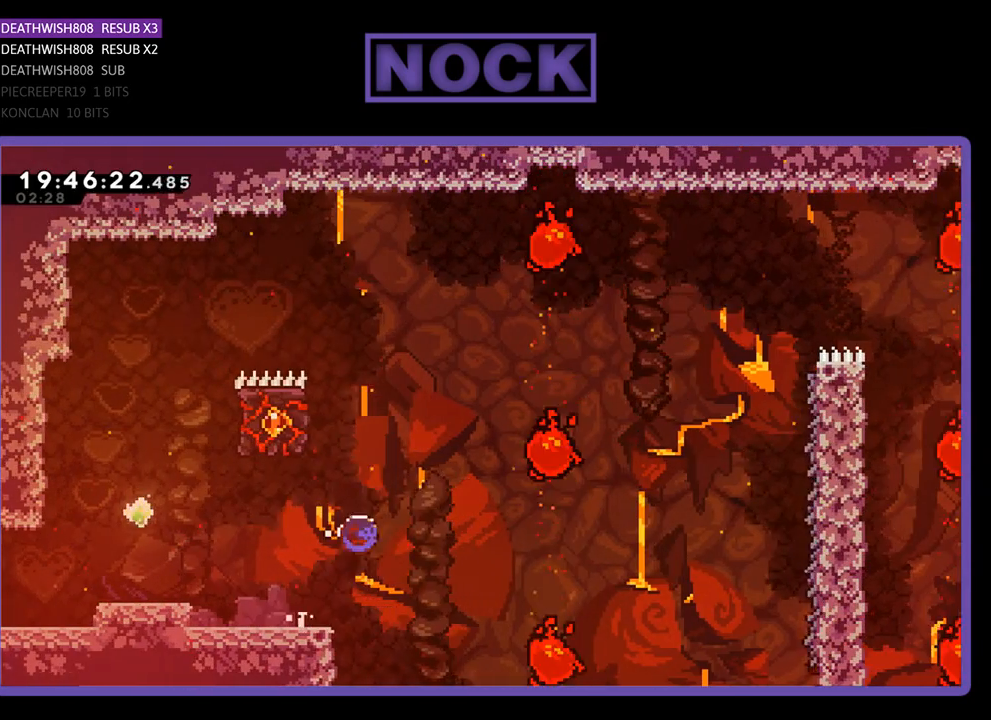
{"buttons": ["R2", "DPAD_UP", "DPAD_LEFT"], "left_stick": "center", "right_stick": "center", "events": [[67, "DPAD_LEFT", "down"], [233, "CIRCLE", "up"]]}
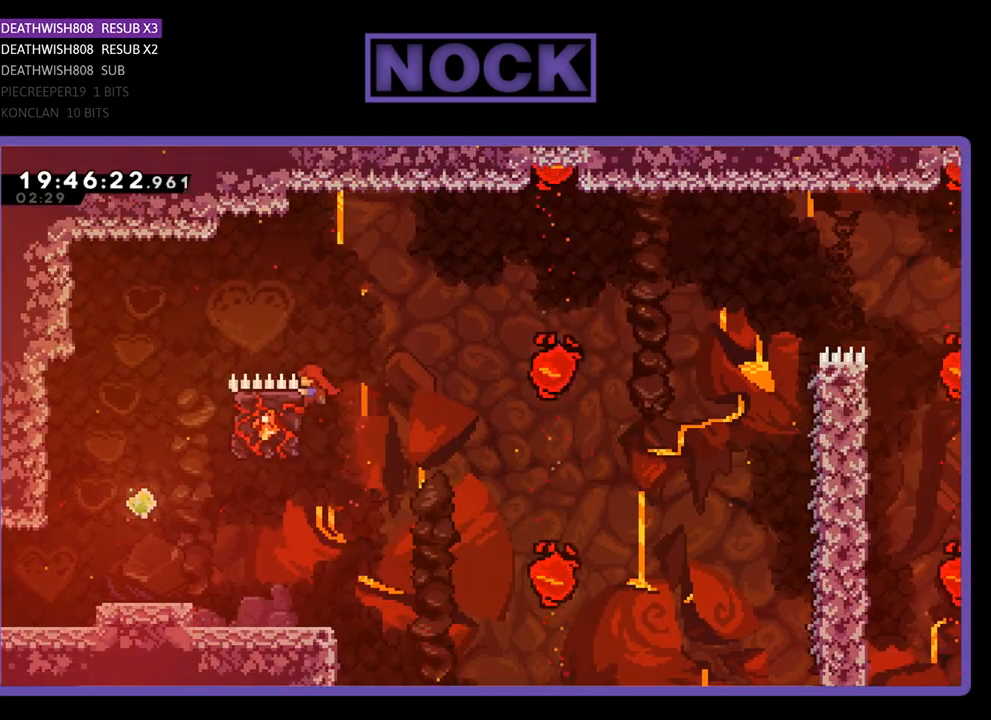
{"buttons": ["R2", "DPAD_RIGHT"], "left_stick": "center", "right_stick": "center", "events": [[367, "DPAD_LEFT", "up"], [367, "DPAD_RIGHT", "down"], [400, "DPAD_UP", "up"]]}
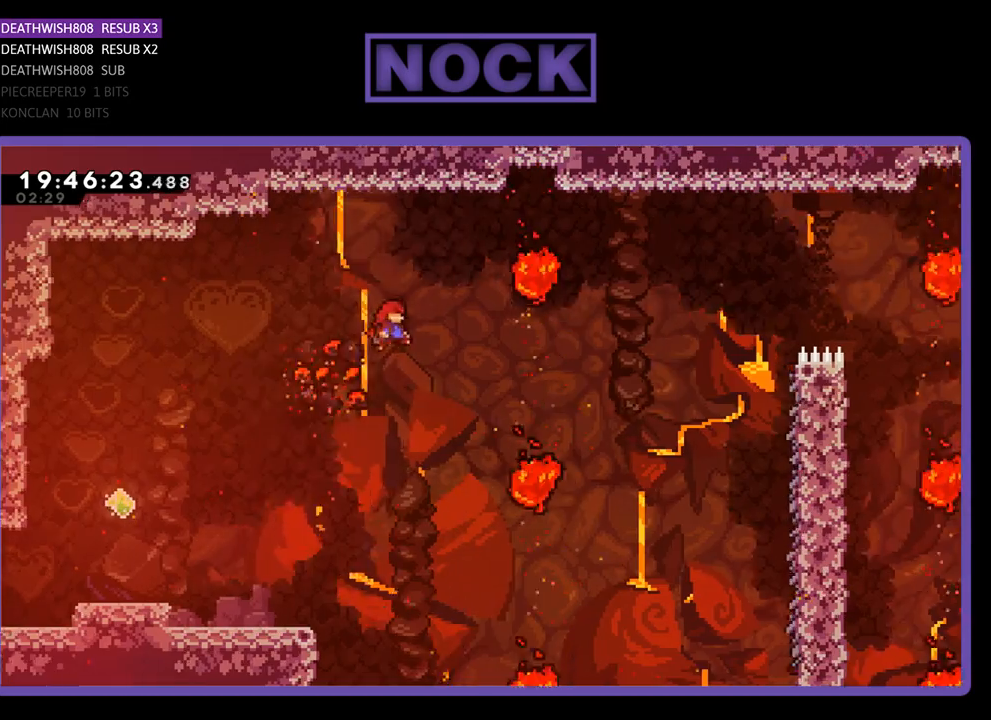
{"buttons": ["CIRCLE", "R2", "DPAD_UP", "DPAD_RIGHT"], "left_stick": "center", "right_stick": "center", "events": [[167, "DPAD_UP", "down"], [233, "CIRCLE", "down"]]}
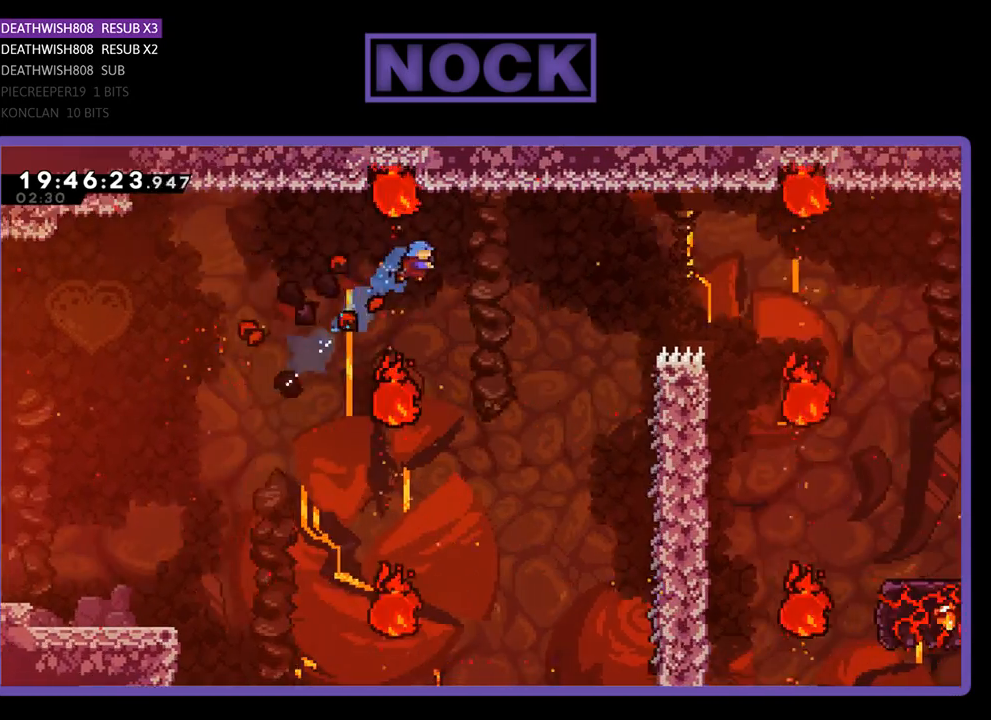
{"buttons": ["CIRCLE", "R2", "DPAD_UP", "DPAD_RIGHT"], "left_stick": "center", "right_stick": "center", "events": [[200, "DPAD_UP", "up"], [233, "DPAD_UP", "down"]]}
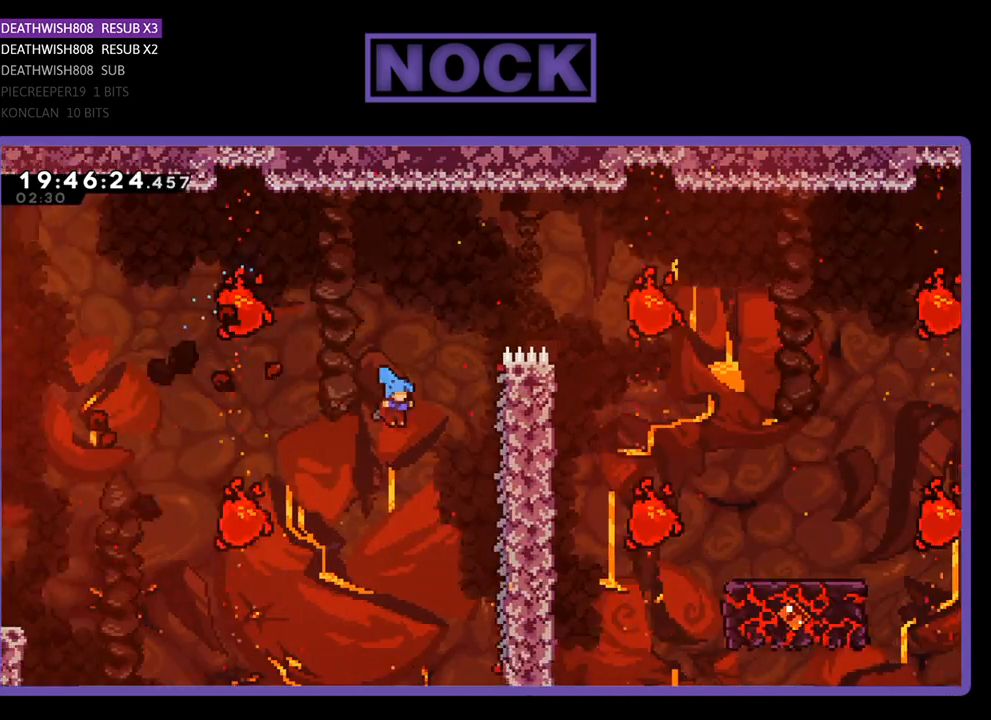
{"buttons": ["R2", "DPAD_UP"], "left_stick": "center", "right_stick": "center", "events": [[333, "DPAD_RIGHT", "up"], [367, "CIRCLE", "up"]]}
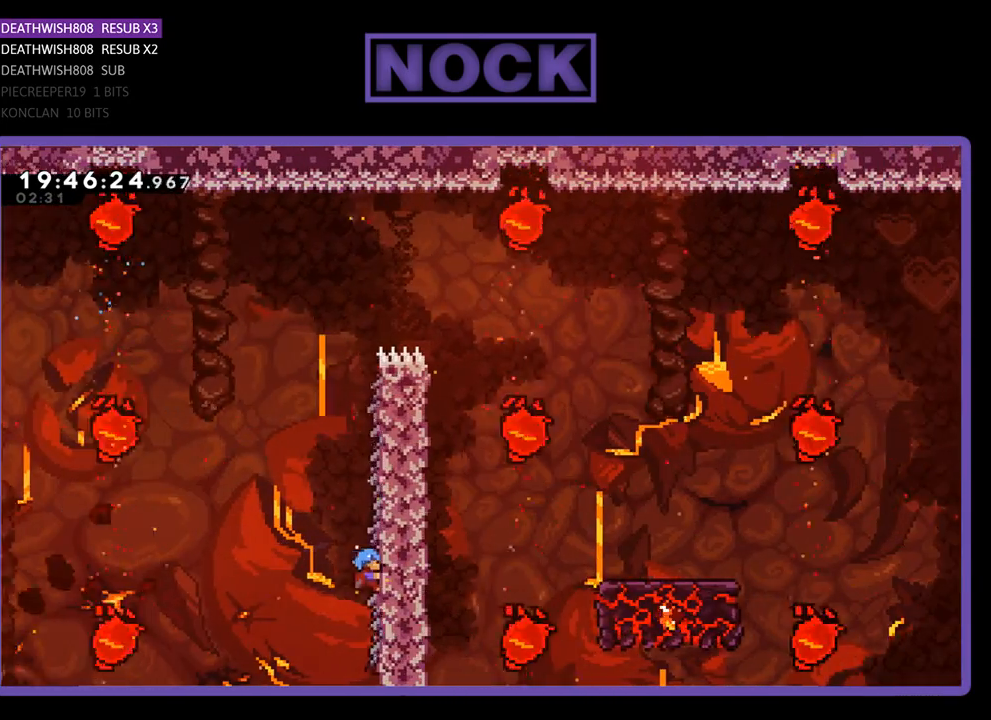
{"buttons": ["R2", "DPAD_UP"], "left_stick": "center", "right_stick": "center", "events": []}
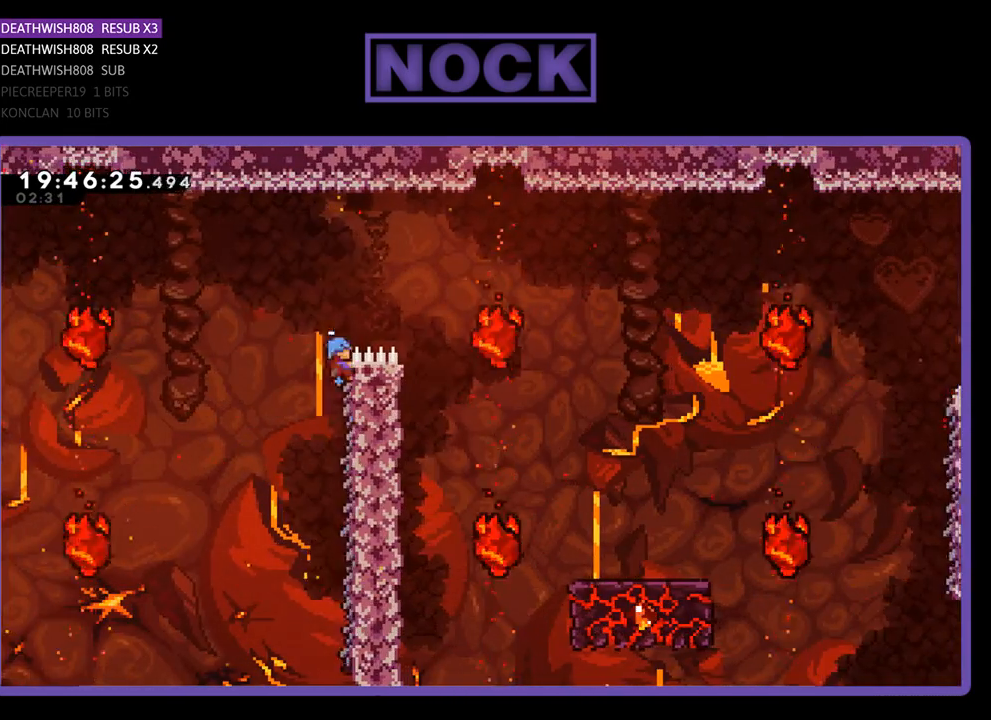
{"buttons": ["R2"], "left_stick": "center", "right_stick": "center", "events": [[33, "DPAD_RIGHT", "down"], [100, "CROSS", "down"], [167, "DPAD_UP", "up"], [333, "CROSS", "up"], [400, "DPAD_RIGHT", "up"]]}
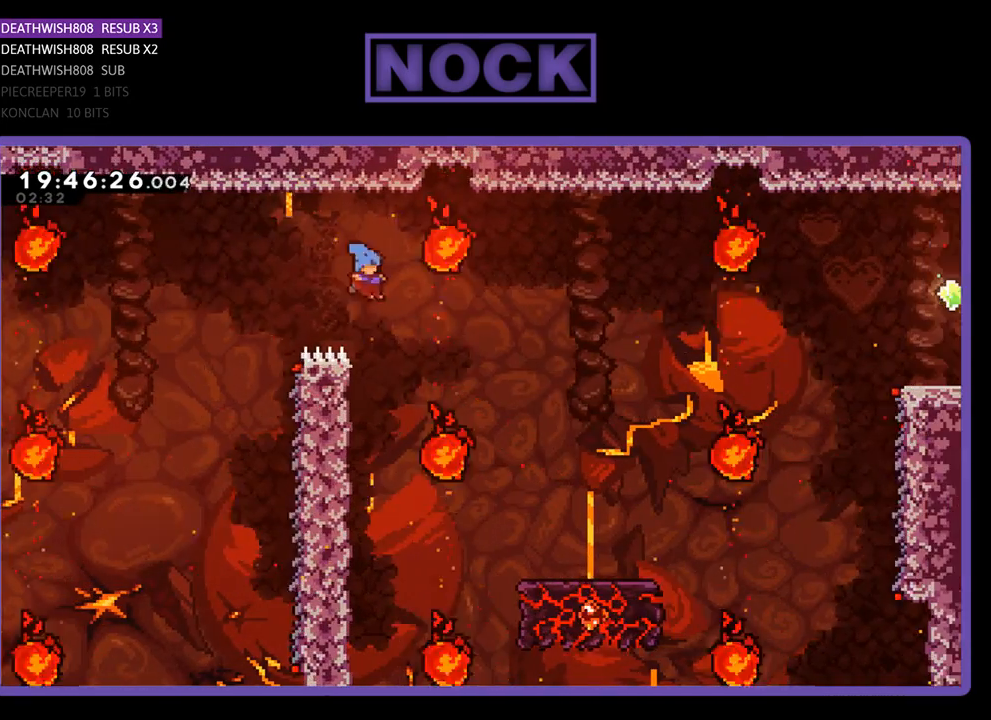
{"buttons": ["R2", "DPAD_LEFT"], "left_stick": "center", "right_stick": "center", "events": [[367, "DPAD_LEFT", "down"]]}
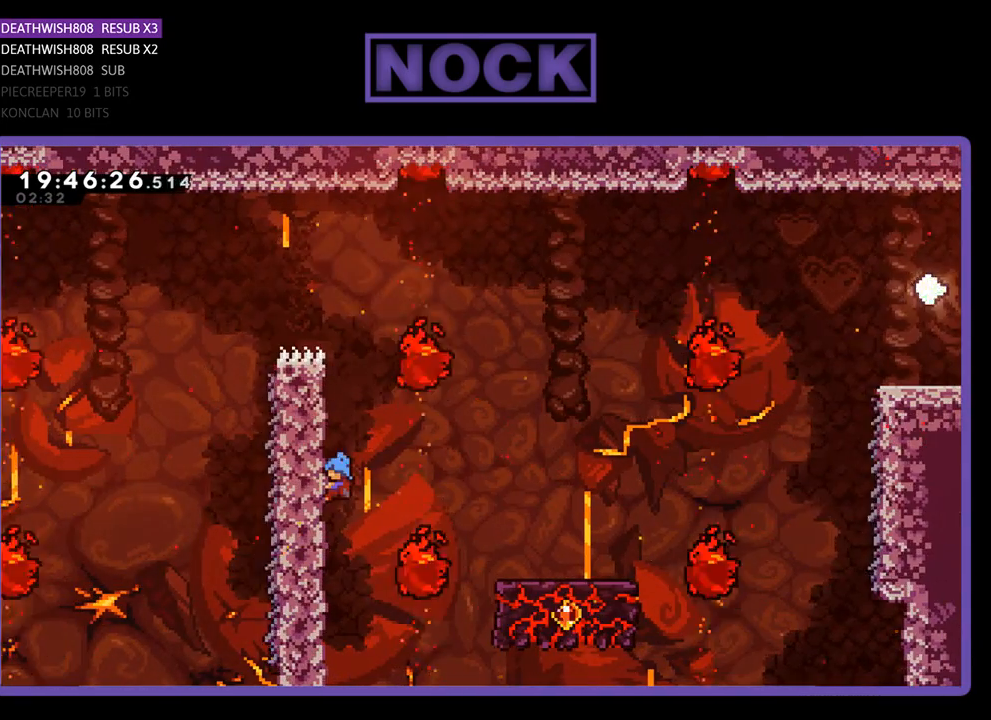
{"buttons": ["R2", "DPAD_DOWN"], "left_stick": "center", "right_stick": "center", "events": [[267, "DPAD_LEFT", "up"], [367, "DPAD_DOWN", "down"]]}
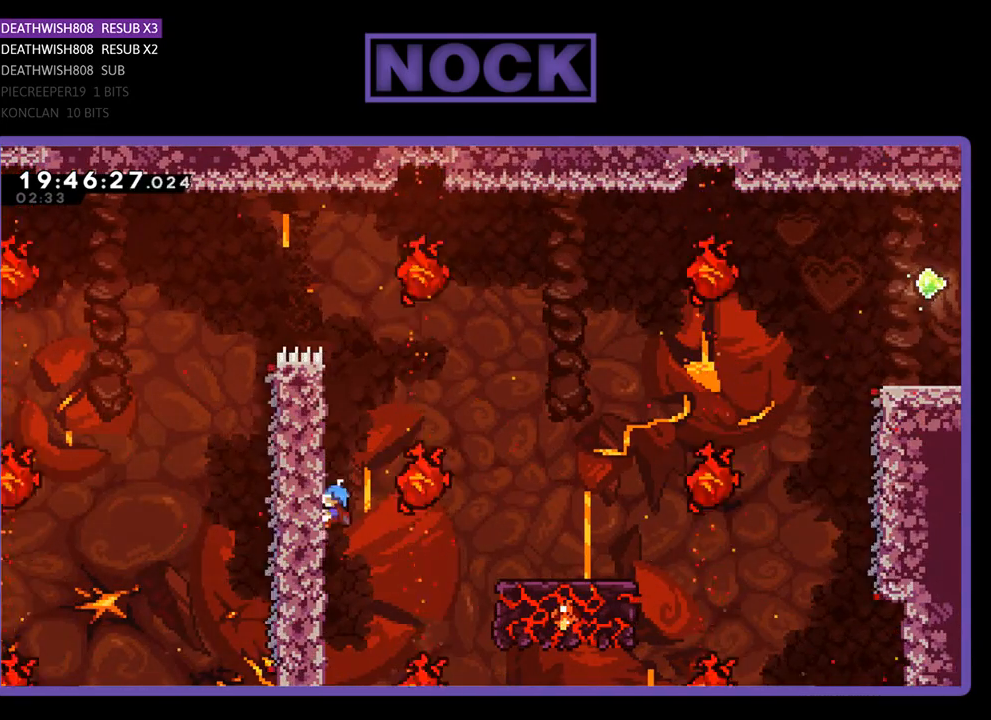
{"buttons": ["R2"], "left_stick": "center", "right_stick": "center", "events": [[133, "DPAD_DOWN", "up"]]}
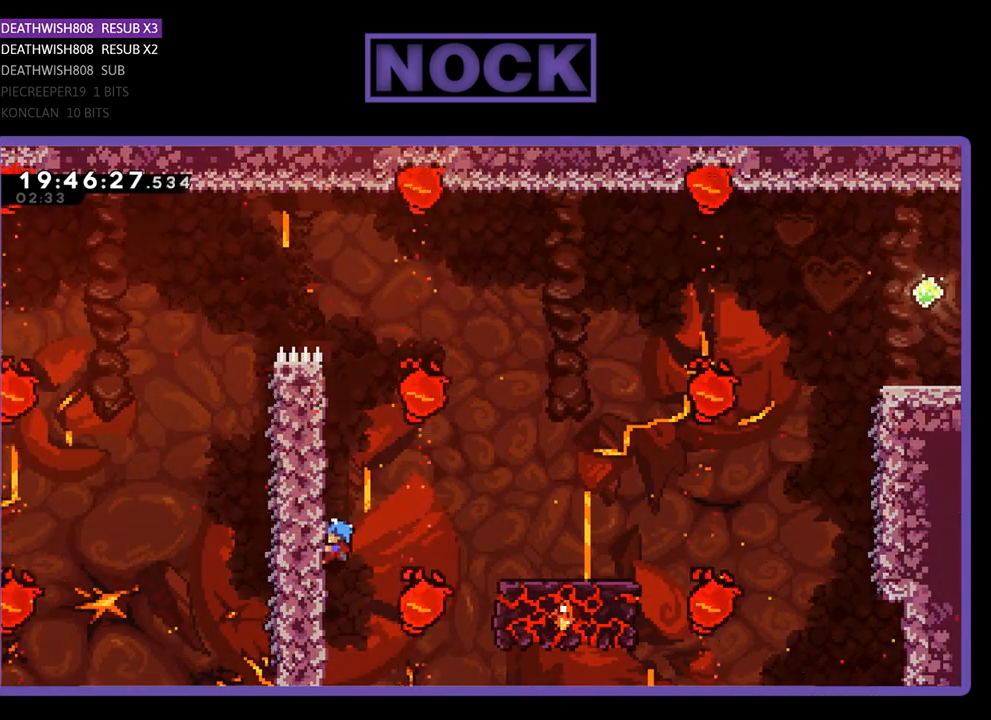
{"buttons": ["R2"], "left_stick": "center", "right_stick": "center", "events": [[133, "DPAD_UP", "down"], [333, "DPAD_UP", "up"]]}
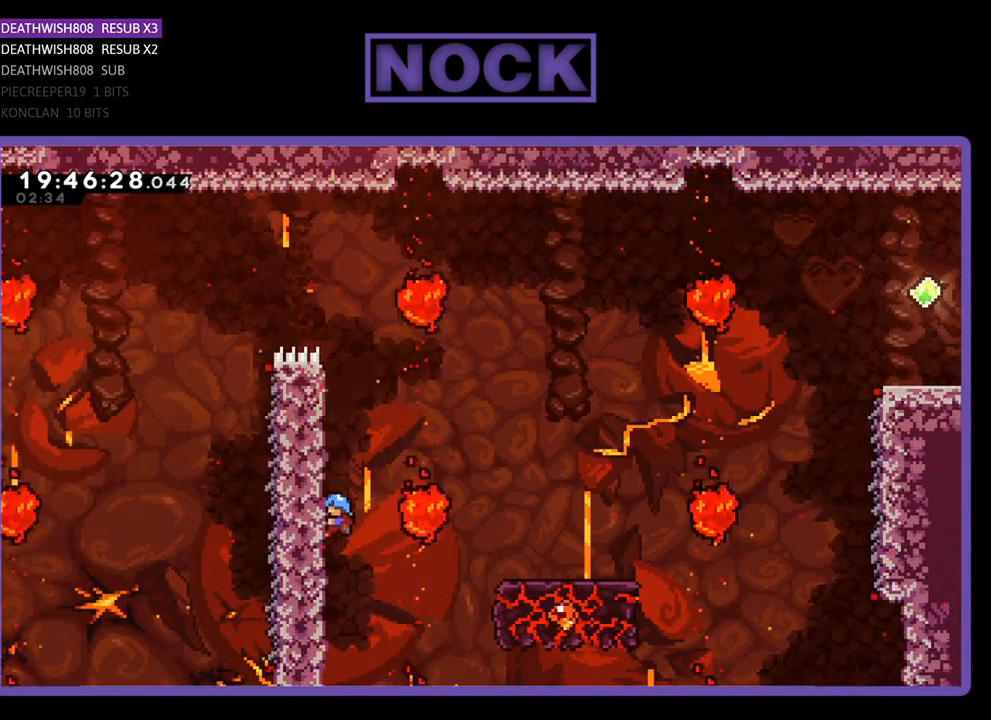
{"buttons": ["CROSS", "R2", "DPAD_RIGHT"], "left_stick": "center", "right_stick": "center", "events": [[267, "DPAD_RIGHT", "down"], [400, "CROSS", "down"]]}
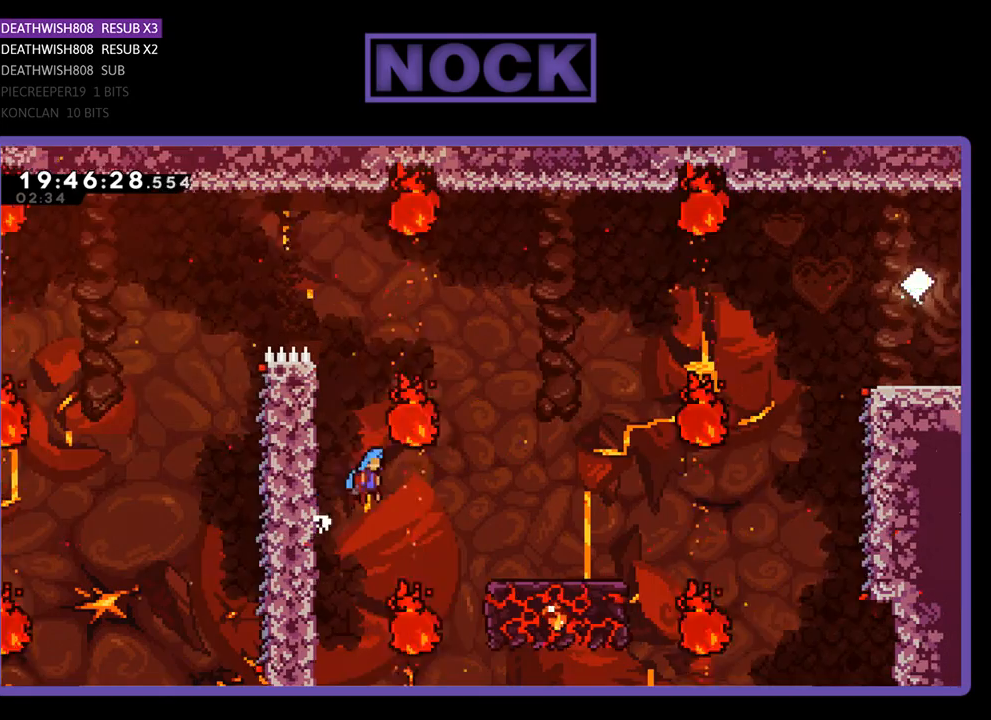
{"buttons": ["CROSS", "R2", "DPAD_RIGHT"], "left_stick": "center", "right_stick": "center", "events": []}
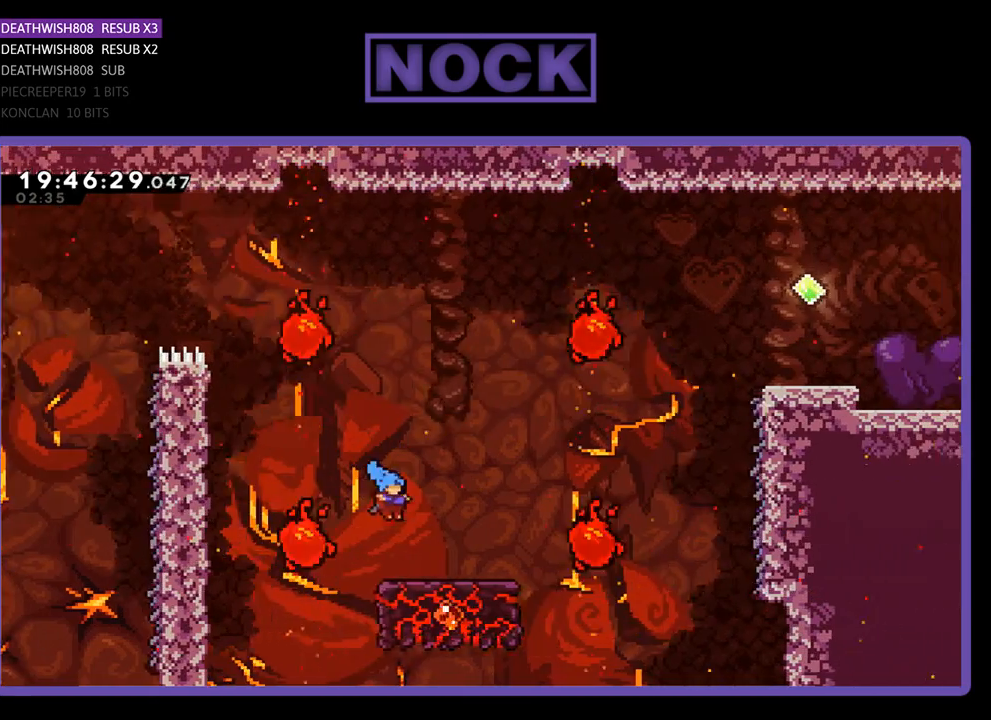
{"buttons": ["R2", "DPAD_RIGHT"], "left_stick": "center", "right_stick": "center", "events": [[200, "CROSS", "up"]]}
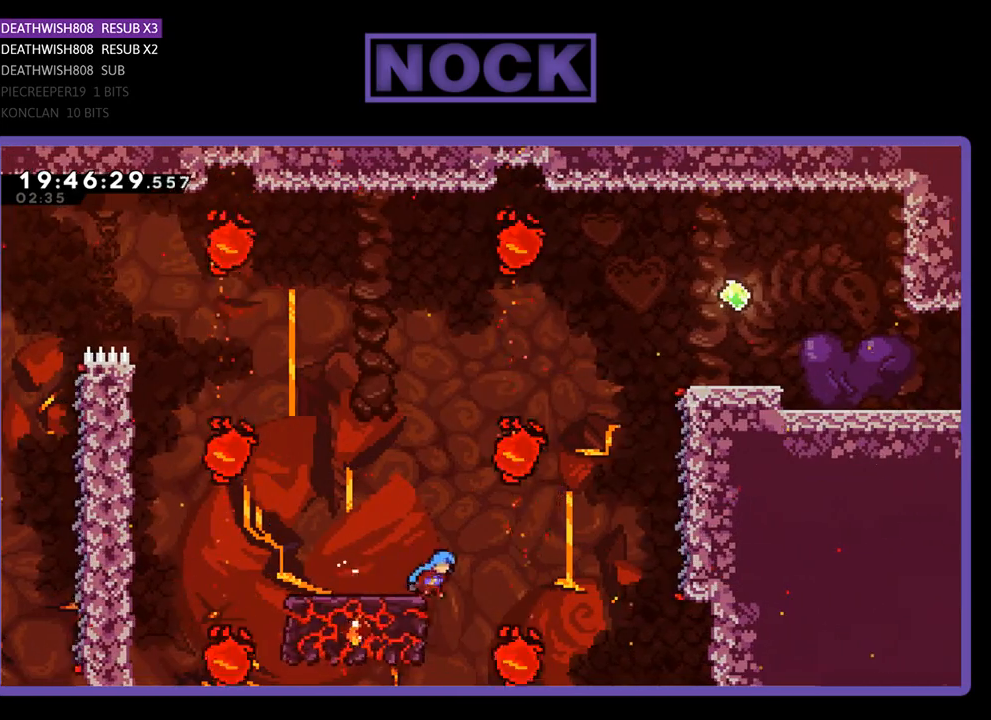
{"buttons": ["CROSS", "R2", "DPAD_UP", "DPAD_RIGHT"], "left_stick": "center", "right_stick": "center", "events": [[67, "CROSS", "down"], [367, "DPAD_UP", "down"]]}